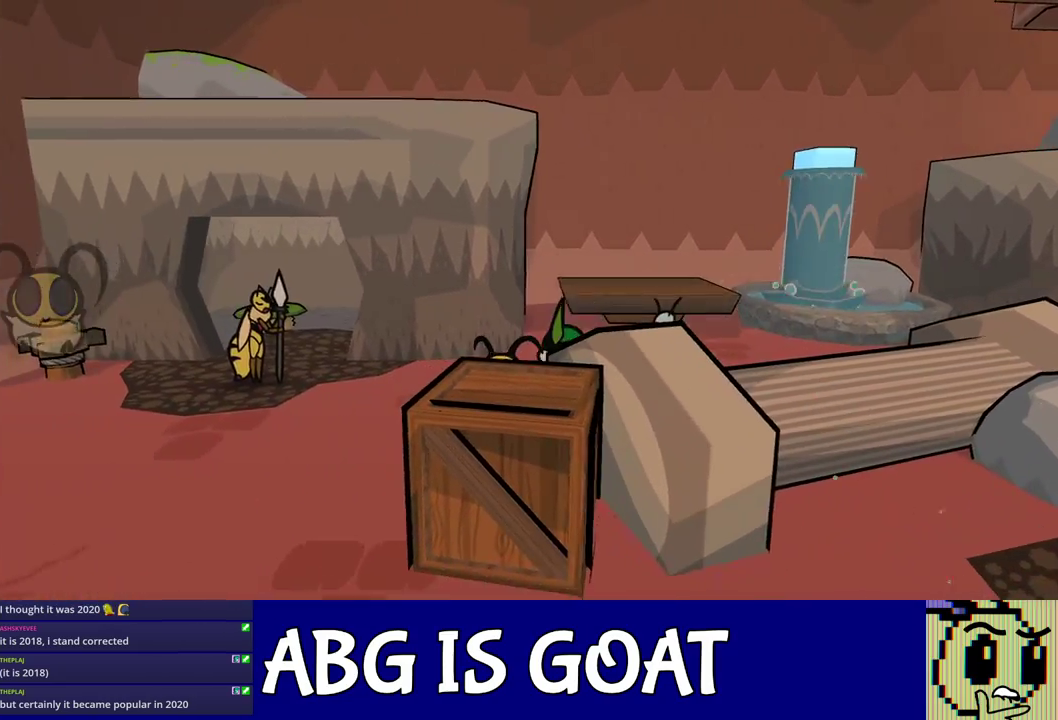
Gameplay with a controller (Nintendo layout); each line is a JSON object with the inputs held at the frame after it. "events" lists button and stick changes between this image and that frame as [ms after this image, input, new state], when the widget could be followed in between. Not read: L3 R3.
{"buttons": [], "left_stick": "down-left", "events": []}
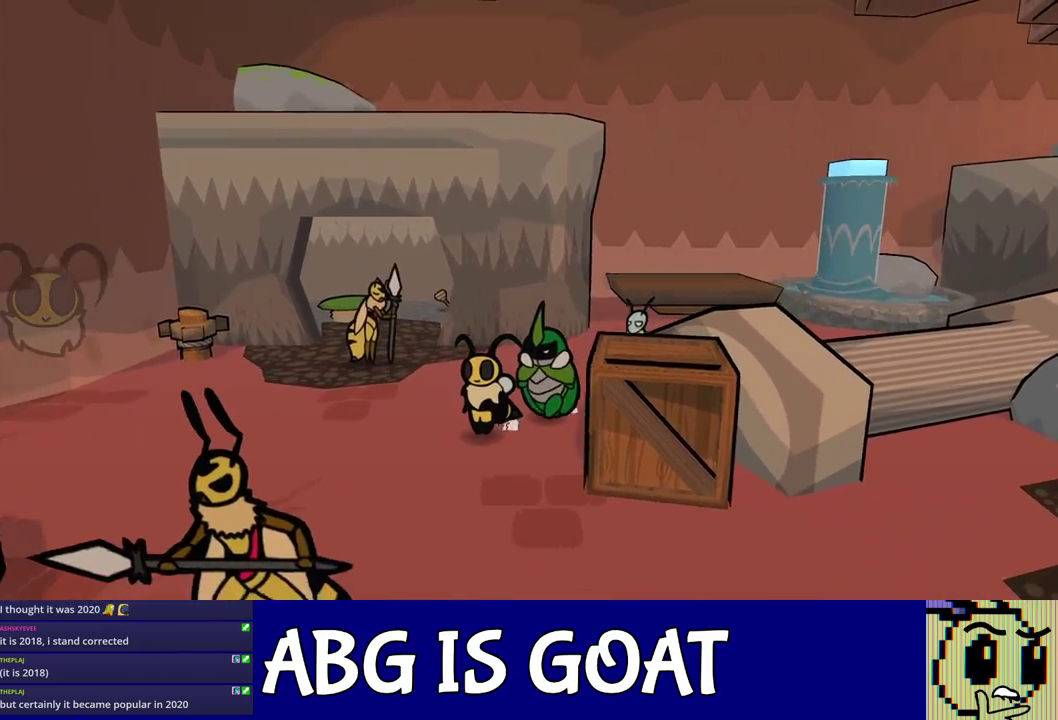
{"buttons": ["C_RIGHT"], "left_stick": "up-left", "events": [[133, "left_stick", "left"], [367, "left_stick", "up-left"], [383, "C_RIGHT", "down"], [433, "C_RIGHT", "up"], [483, "C_RIGHT", "down"]]}
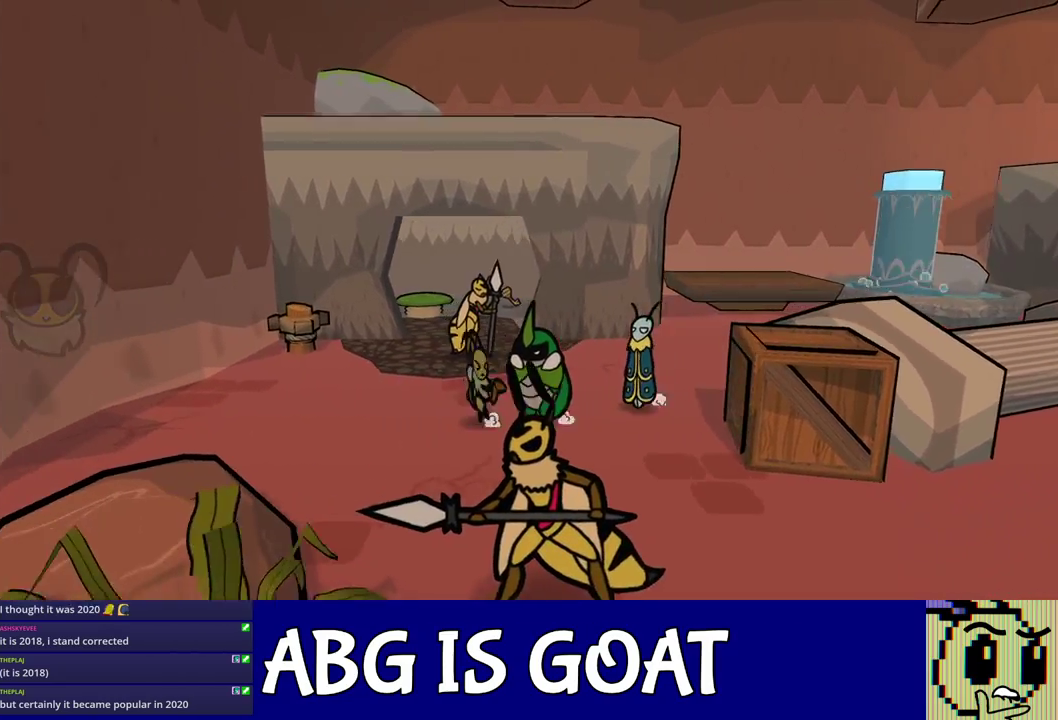
{"buttons": ["C_RIGHT"], "left_stick": "down-right", "events": [[250, "left_stick", "center"], [300, "left_stick", "down-right"]]}
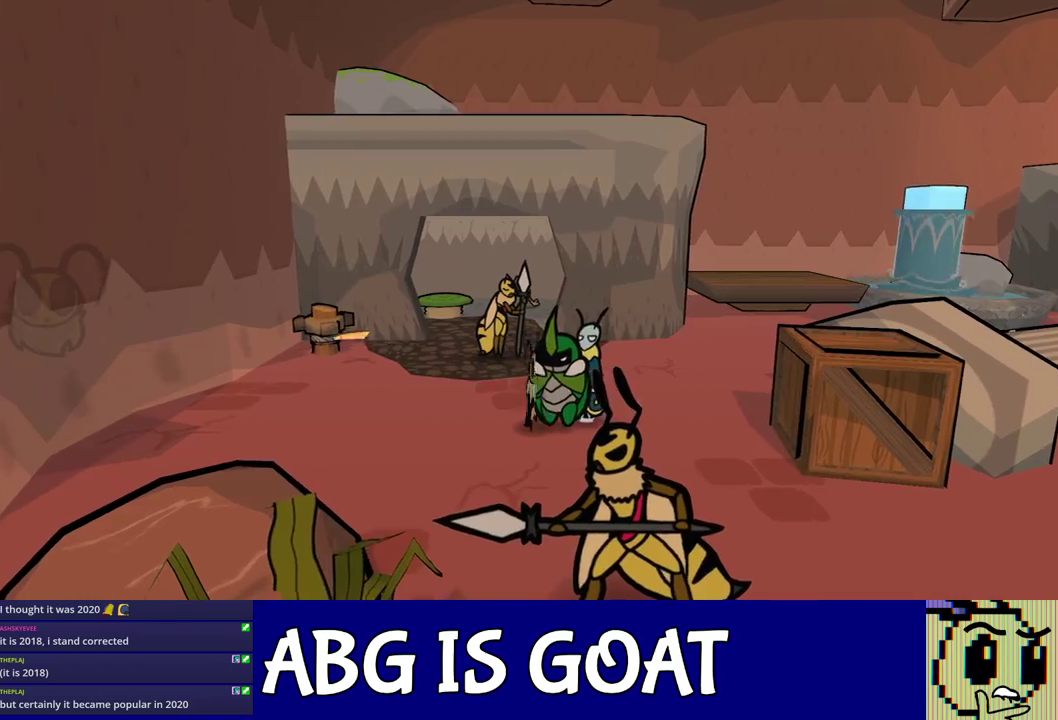
{"buttons": ["C_RIGHT"], "left_stick": "up-right", "events": [[33, "left_stick", "right"], [67, "C_DOWN", "down"], [183, "C_DOWN", "up"], [333, "left_stick", "up-right"]]}
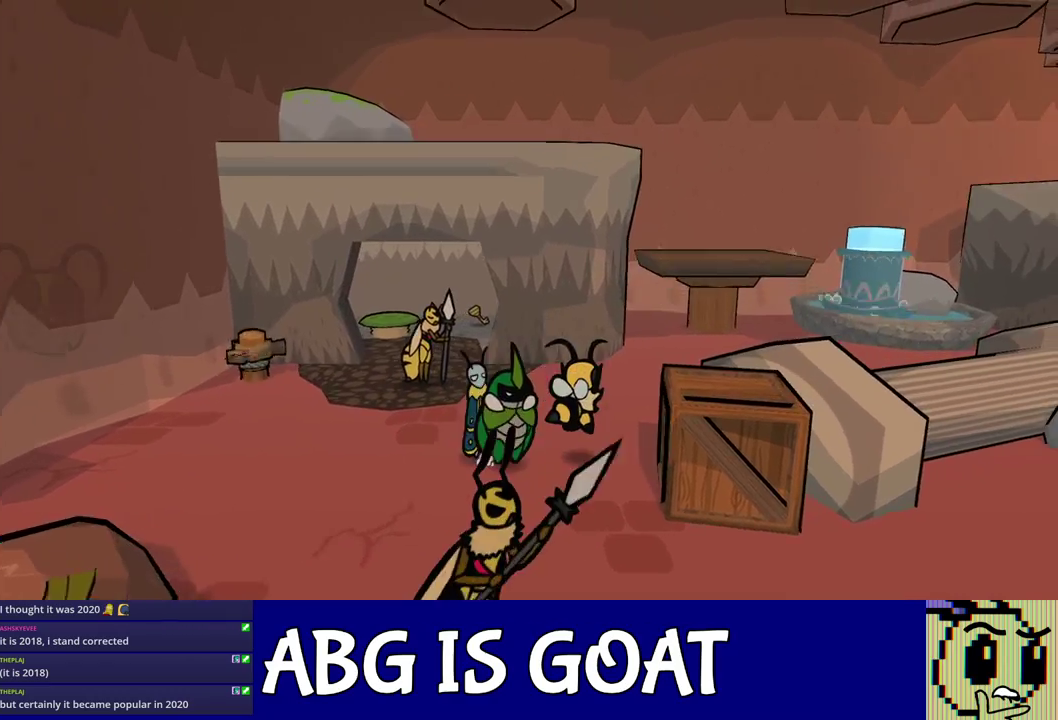
{"buttons": ["C_RIGHT"], "left_stick": "up-right", "events": [[83, "C_DOWN", "down"], [200, "C_DOWN", "up"]]}
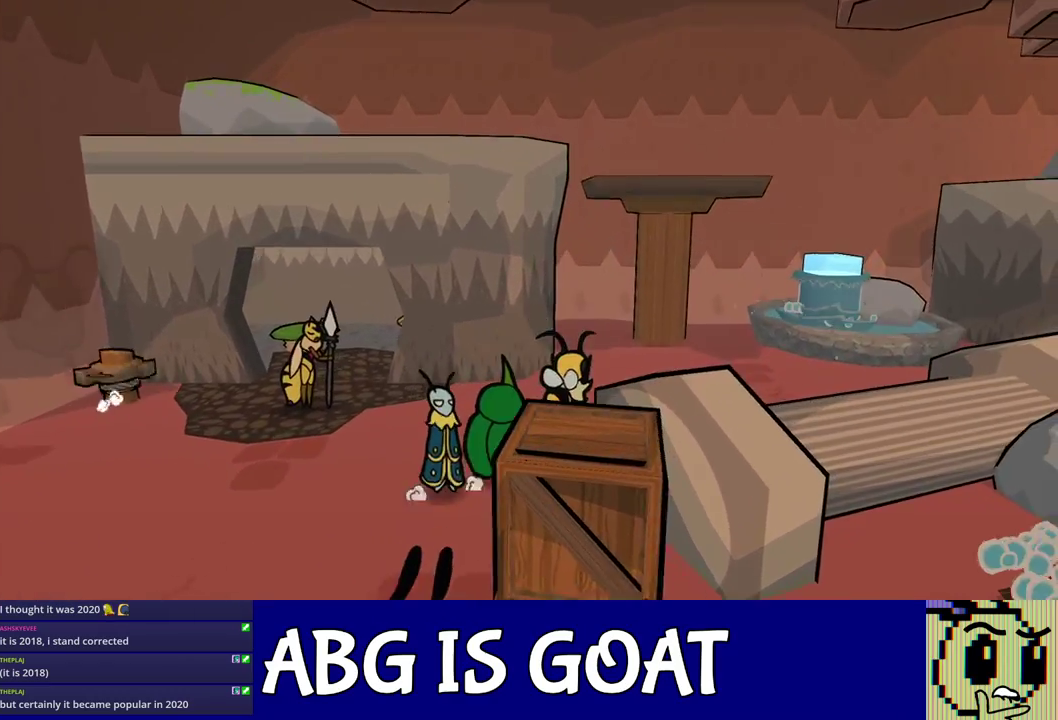
{"buttons": ["C_RIGHT"], "left_stick": "up-right", "events": [[100, "C_DOWN", "down"], [217, "C_DOWN", "up"]]}
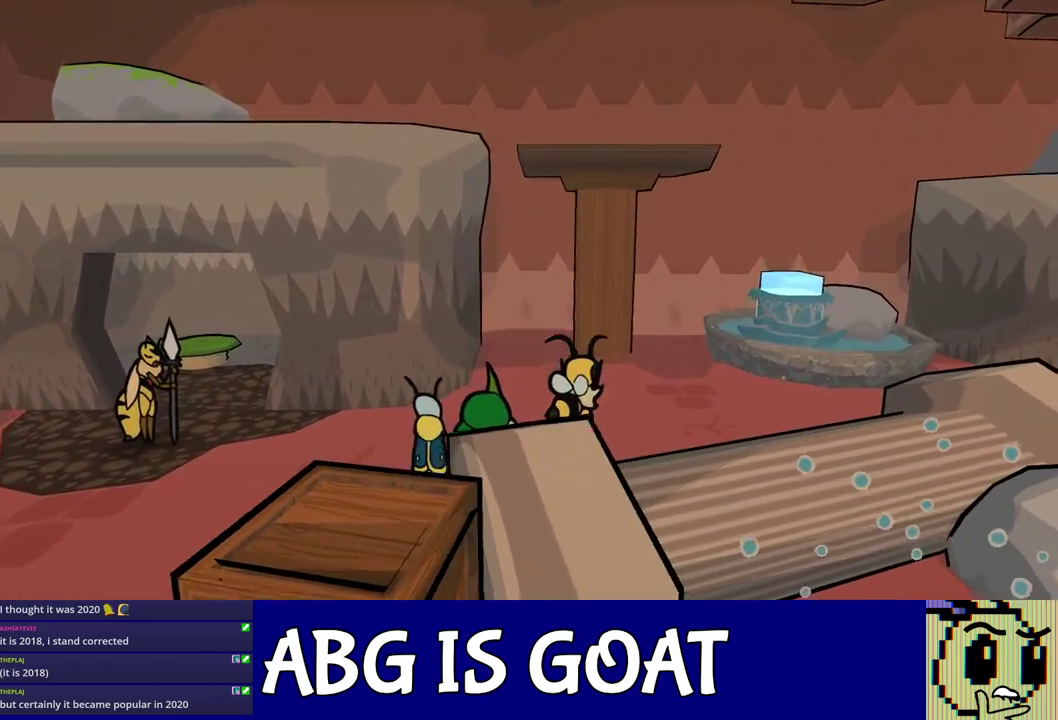
{"buttons": ["C_RIGHT"], "left_stick": "up-right", "events": [[100, "C_DOWN", "down"], [183, "C_DOWN", "up"]]}
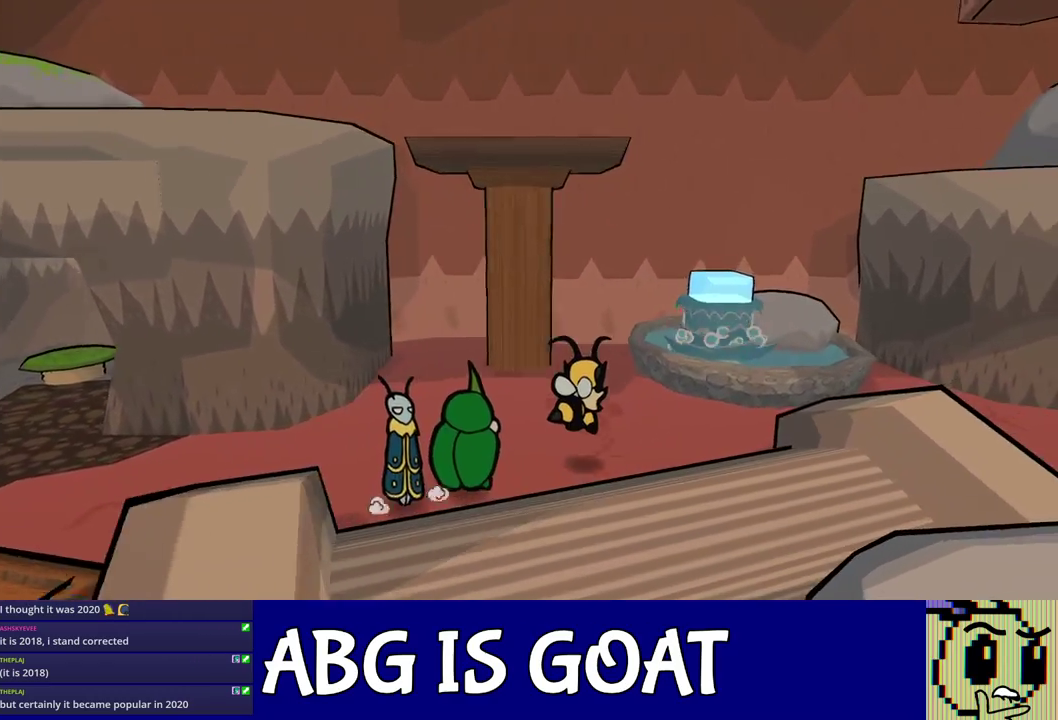
{"buttons": ["C_DOWN", "C_RIGHT"], "left_stick": "up-right", "events": [[433, "C_DOWN", "down"]]}
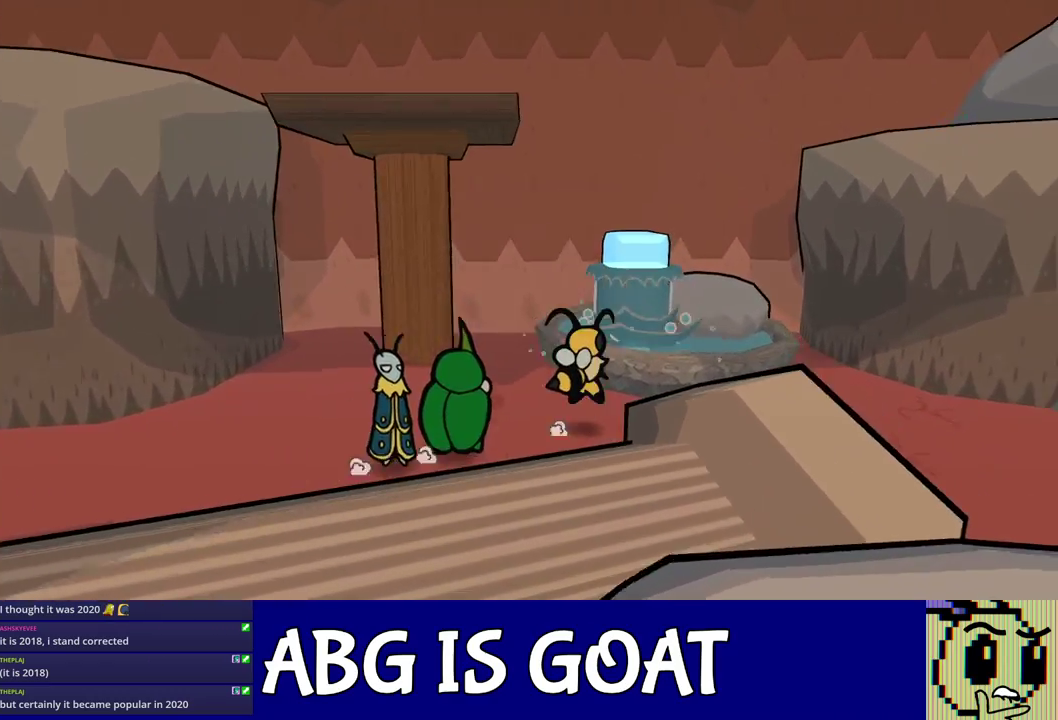
{"buttons": ["C_RIGHT"], "left_stick": "up-right", "events": [[50, "C_DOWN", "up"], [317, "C_DOWN", "down"], [417, "C_DOWN", "up"]]}
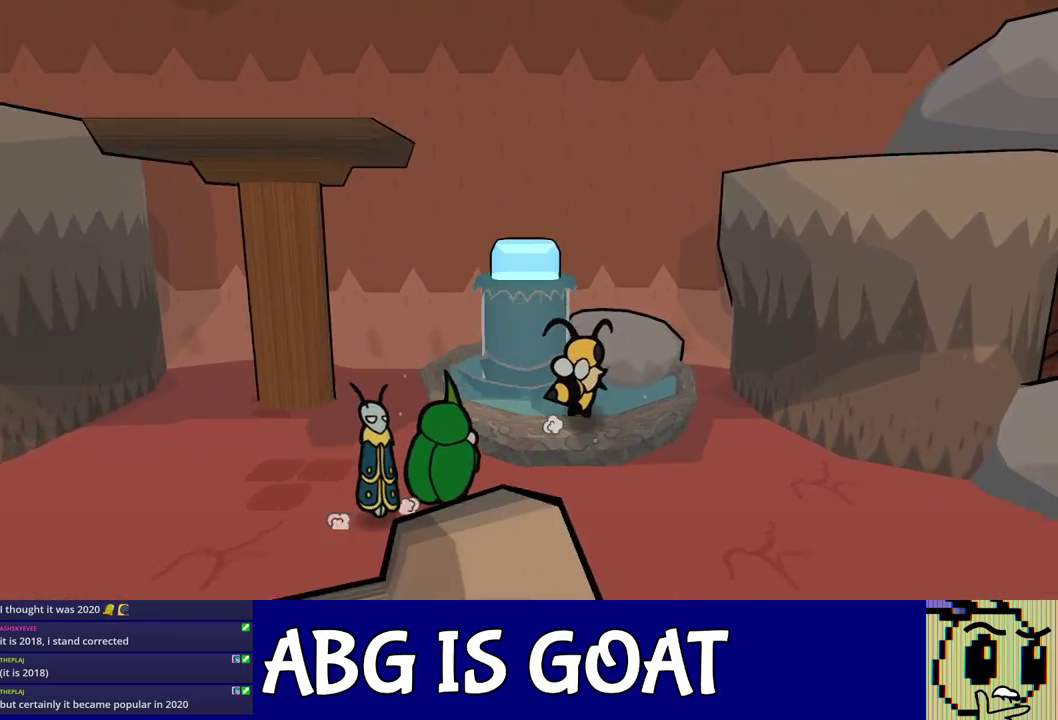
{"buttons": ["C_RIGHT"], "left_stick": "up-right", "events": [[217, "C_DOWN", "down"], [333, "C_DOWN", "up"]]}
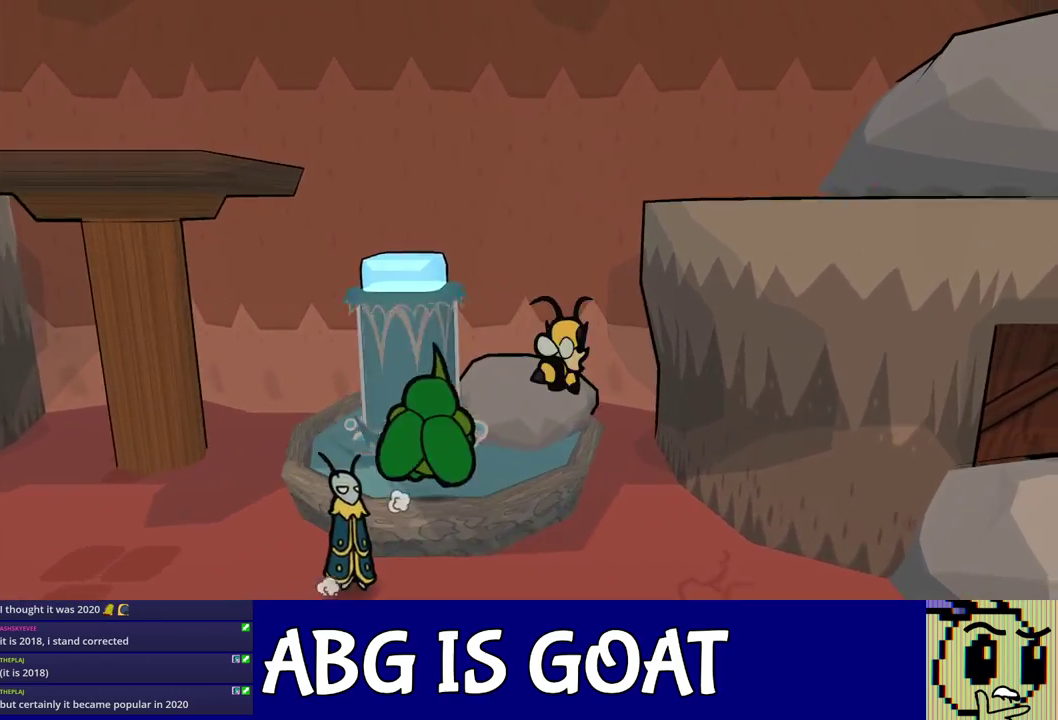
{"buttons": ["C_RIGHT"], "left_stick": "left", "events": [[167, "left_stick", "up"], [183, "C_DOWN", "down"], [283, "left_stick", "up-left"], [333, "C_DOWN", "up"], [450, "left_stick", "left"]]}
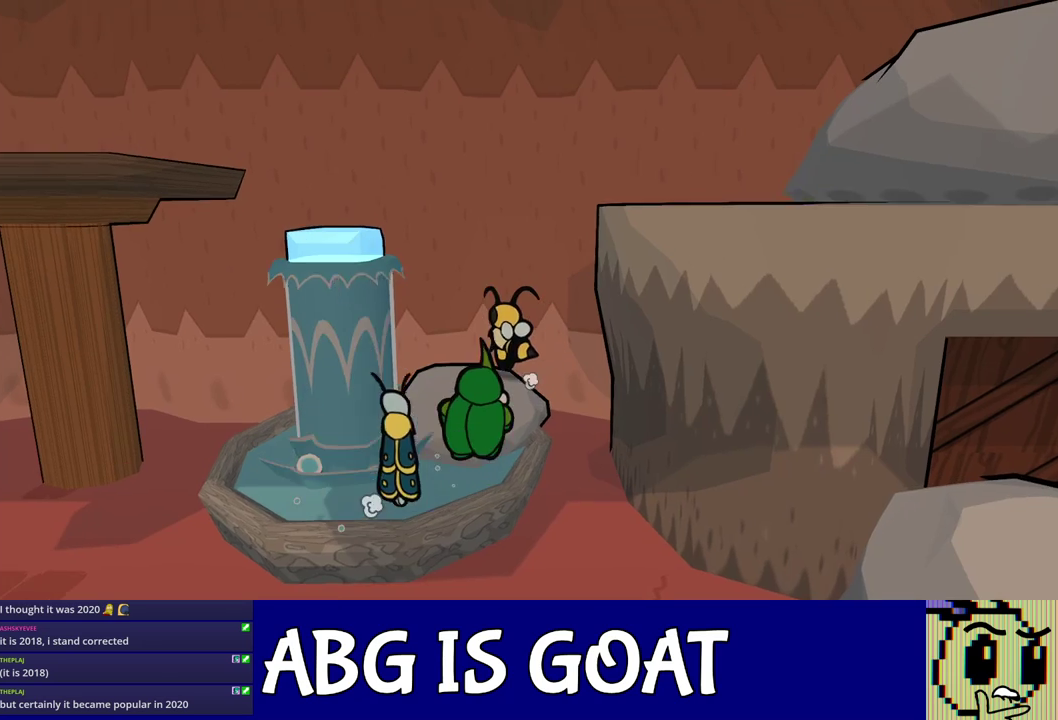
{"buttons": ["C_RIGHT"], "left_stick": "center", "events": [[217, "left_stick", "center"]]}
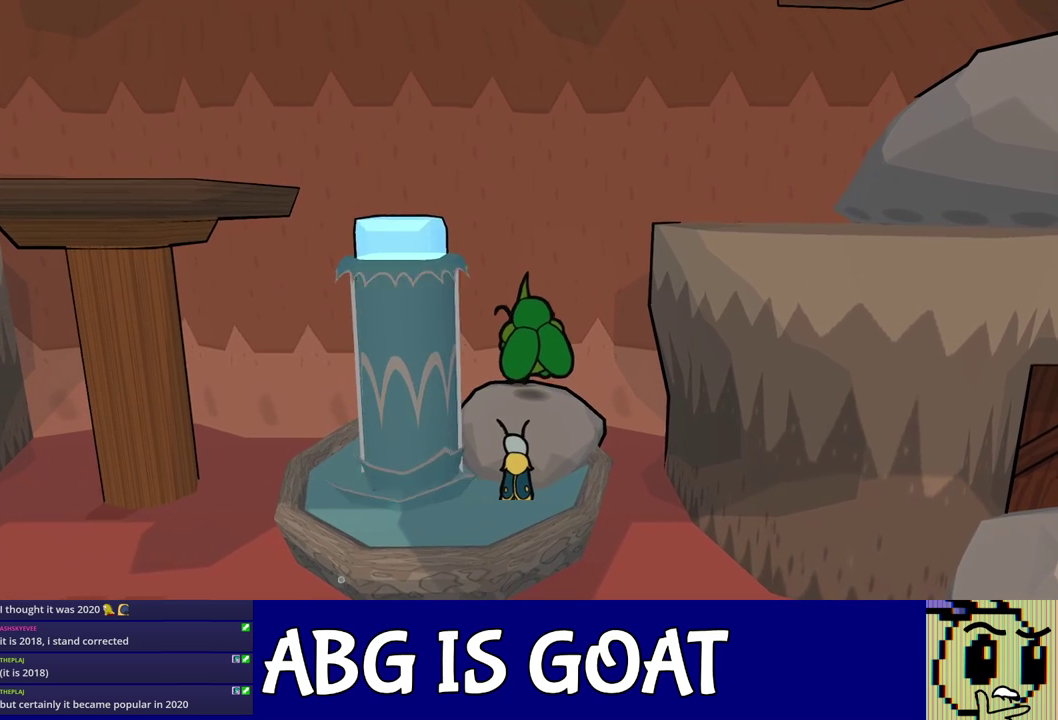
{"buttons": ["C_RIGHT"], "left_stick": "center", "events": []}
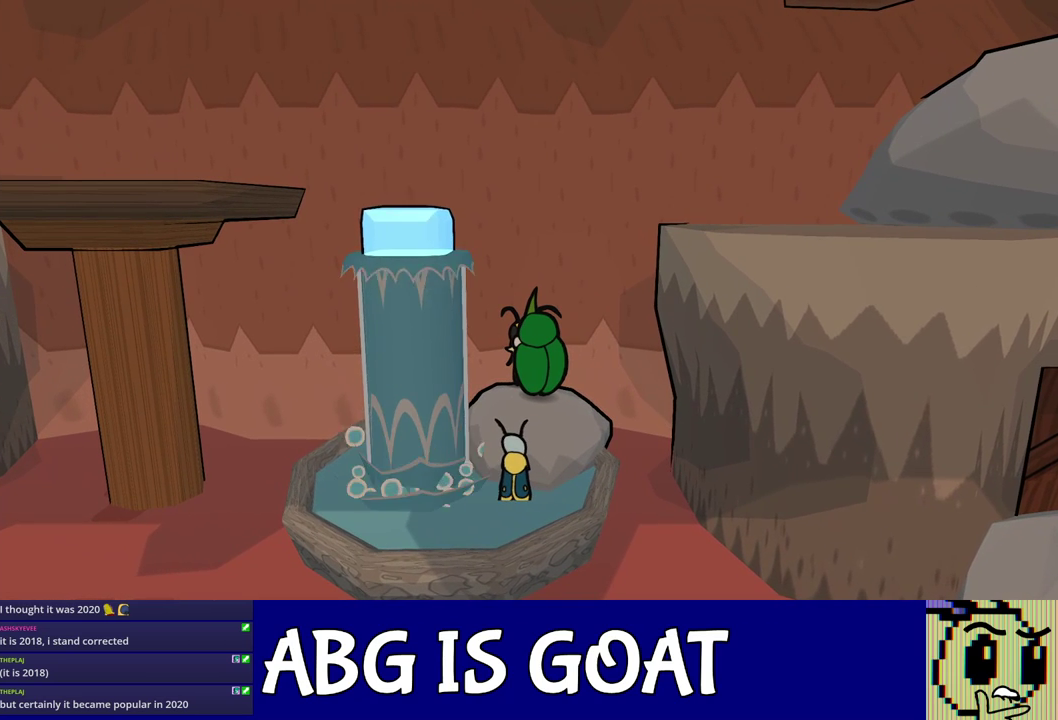
{"buttons": ["C_RIGHT"], "left_stick": "center", "events": []}
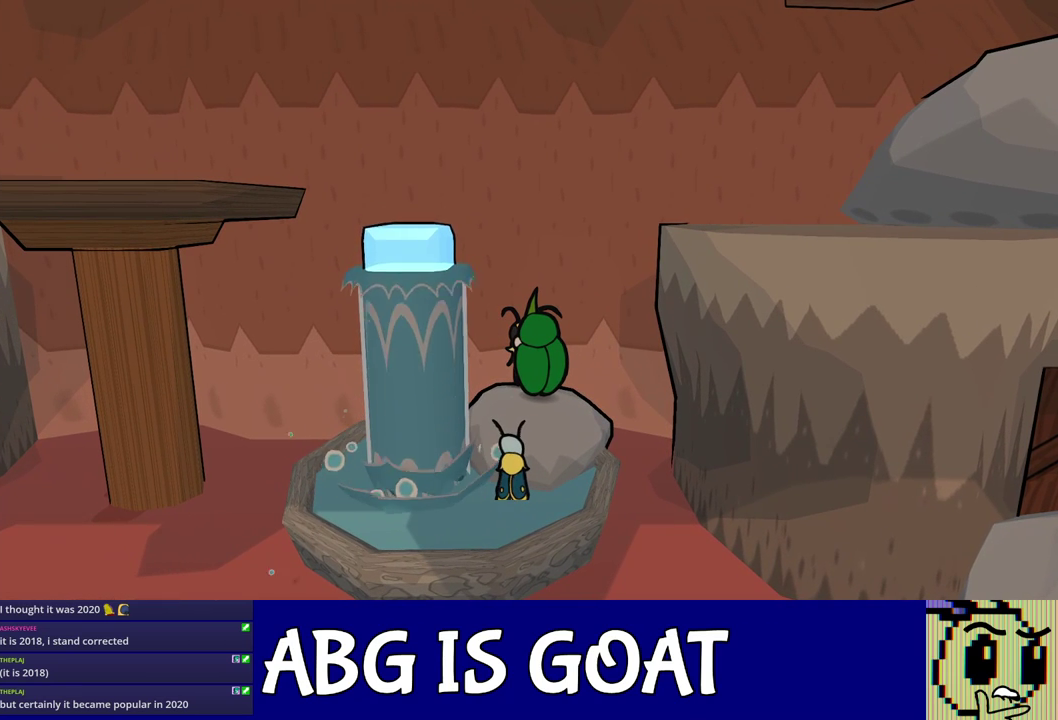
{"buttons": ["C_RIGHT"], "left_stick": "center", "events": []}
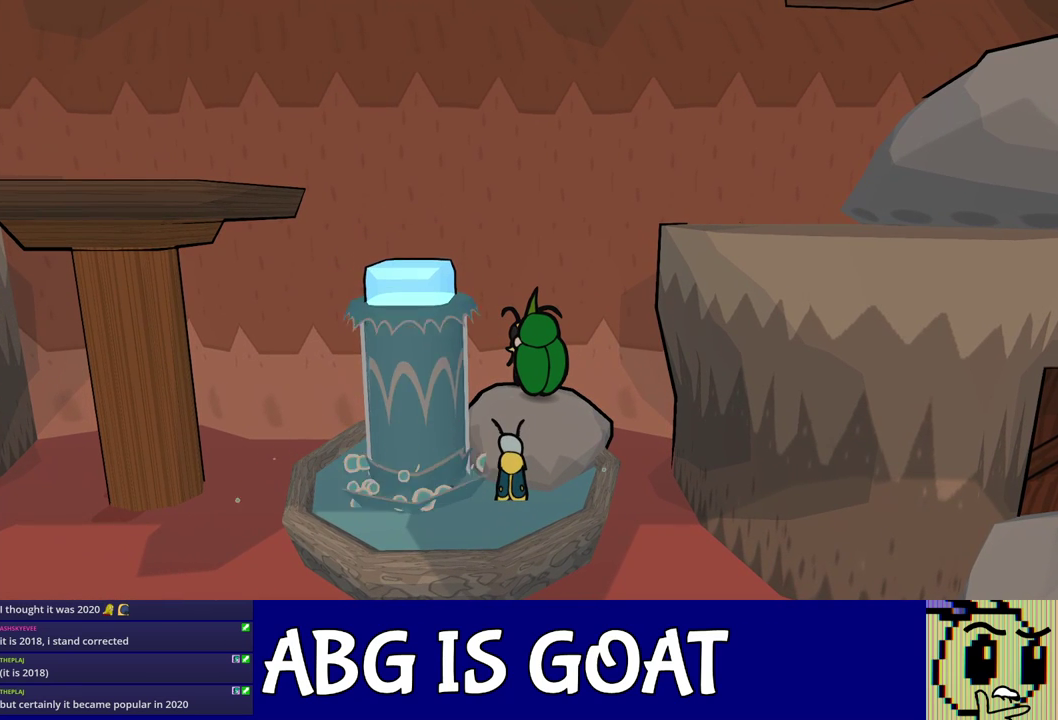
{"buttons": ["C_RIGHT"], "left_stick": "center", "events": []}
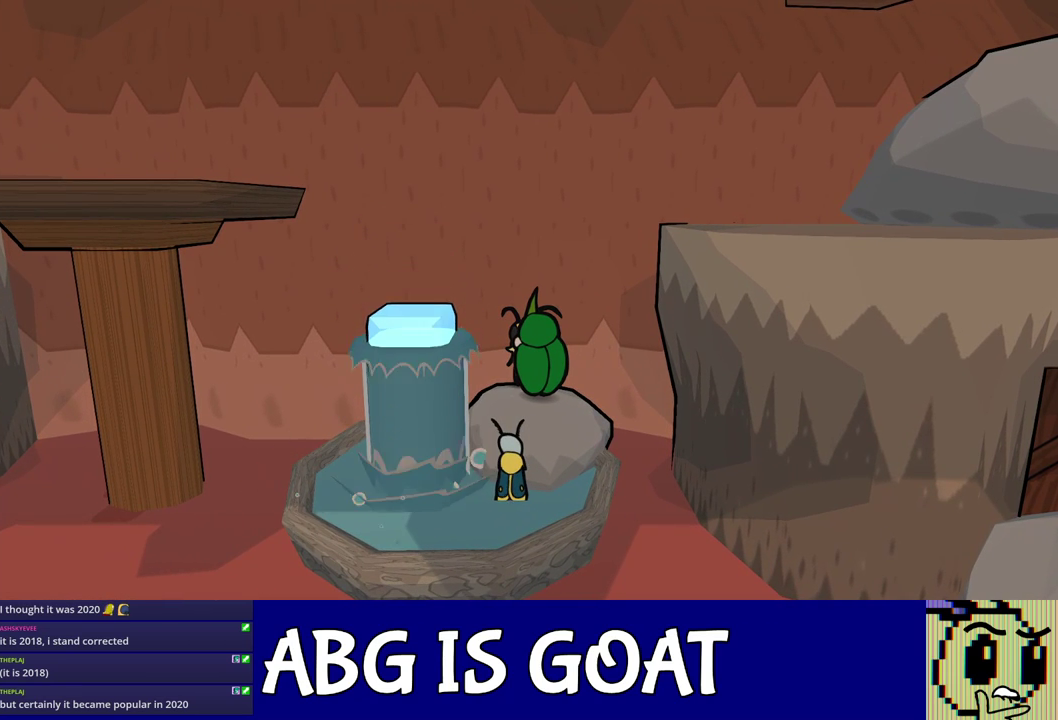
{"buttons": ["C_DOWN", "C_RIGHT"], "left_stick": "down-left", "events": [[367, "left_stick", "down-left"], [417, "C_DOWN", "down"]]}
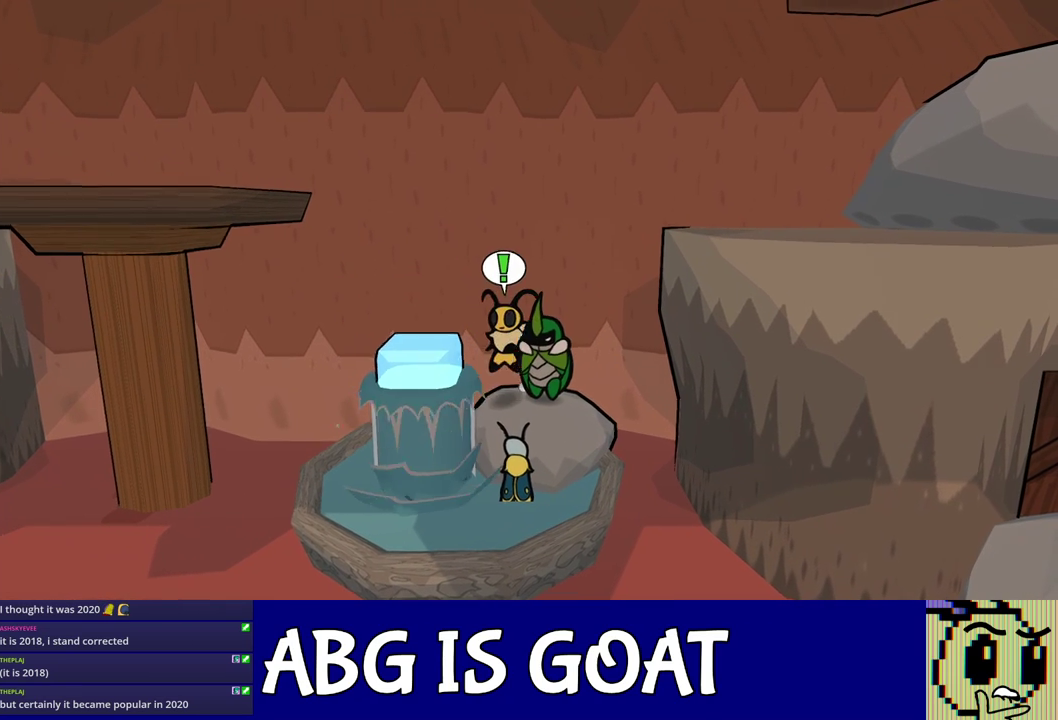
{"buttons": ["C_RIGHT"], "left_stick": "center", "events": [[100, "left_stick", "left"], [150, "C_DOWN", "up"], [250, "left_stick", "down-left"], [317, "left_stick", "center"]]}
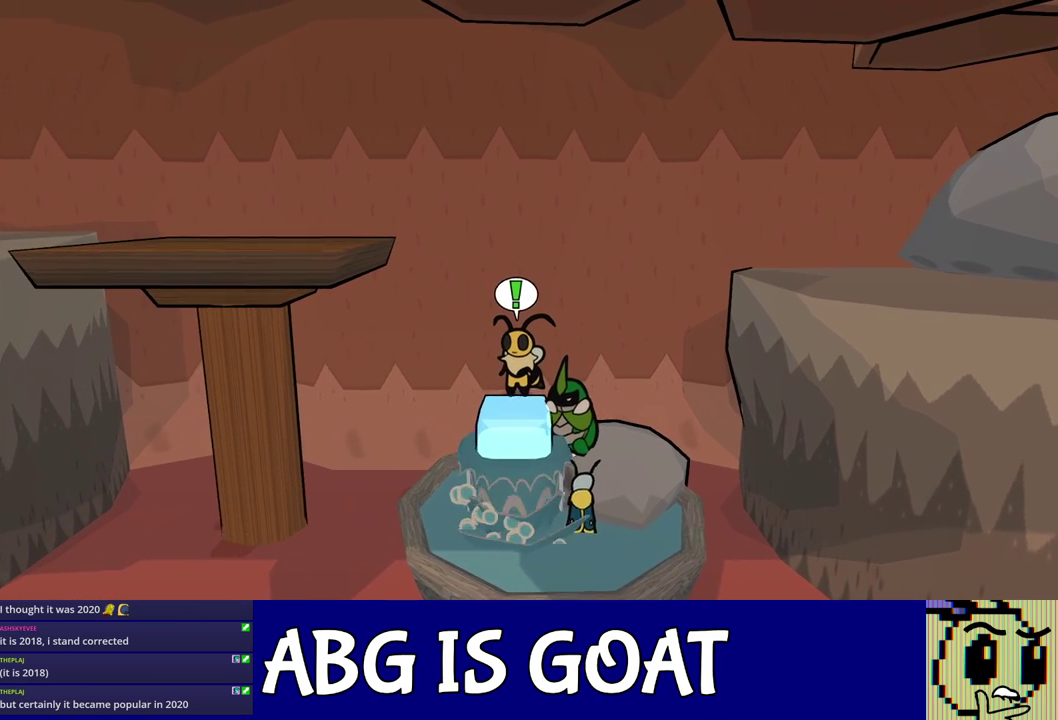
{"buttons": ["C_RIGHT"], "left_stick": "center", "events": [[83, "left_stick", "down"], [167, "left_stick", "center"]]}
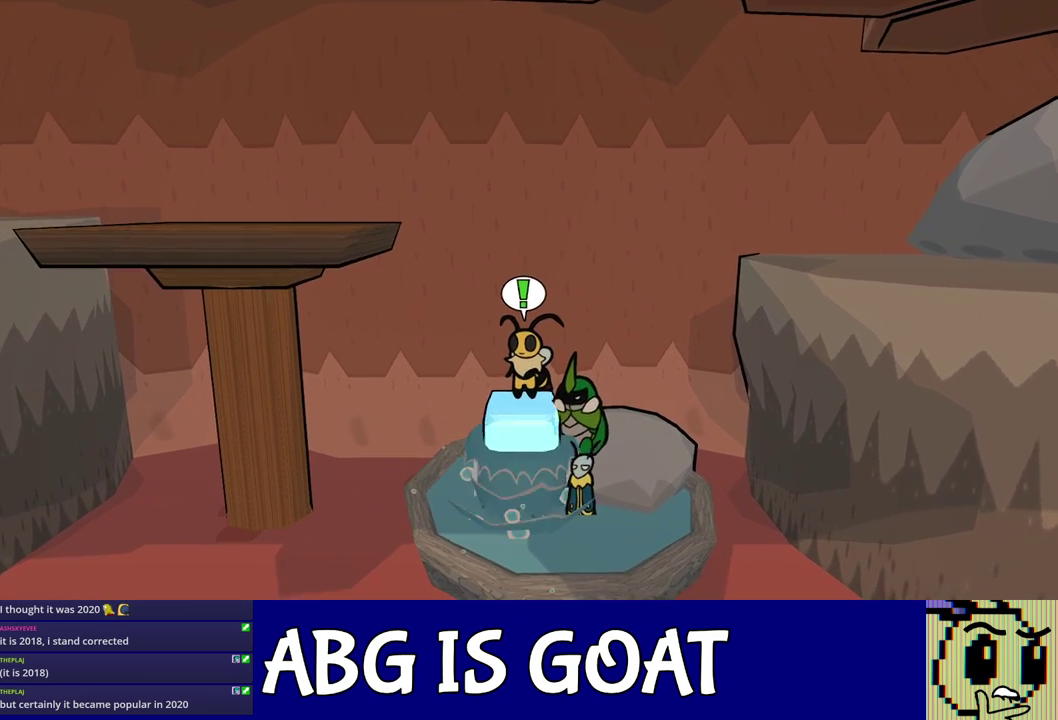
{"buttons": ["C_RIGHT"], "left_stick": "center", "events": []}
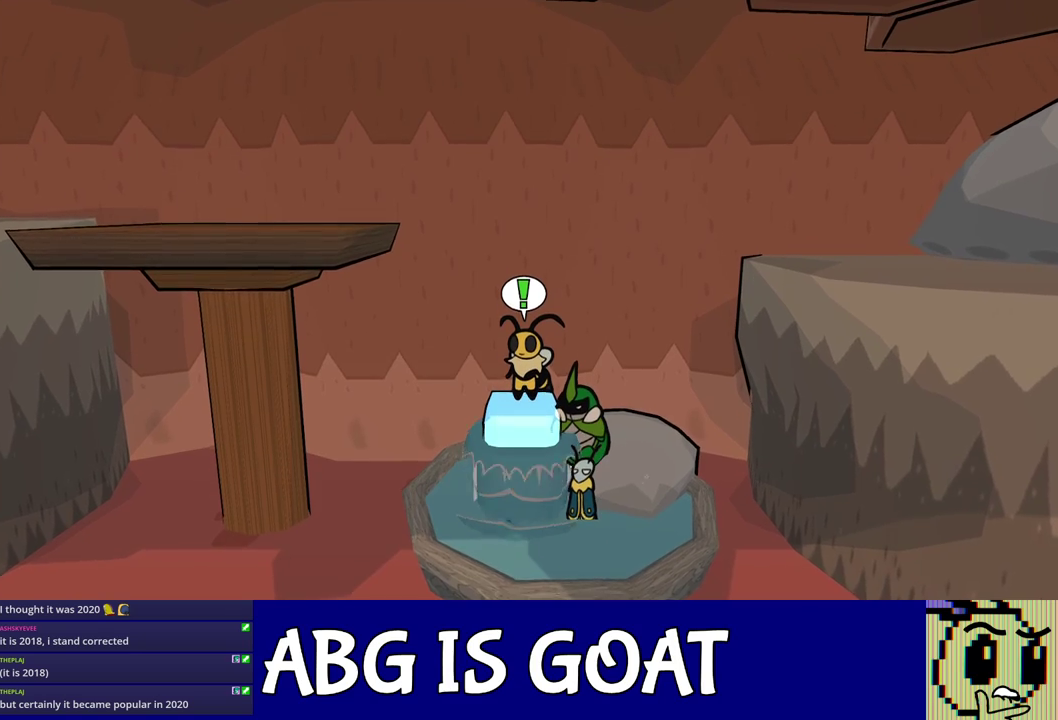
{"buttons": ["C_RIGHT"], "left_stick": "center", "events": []}
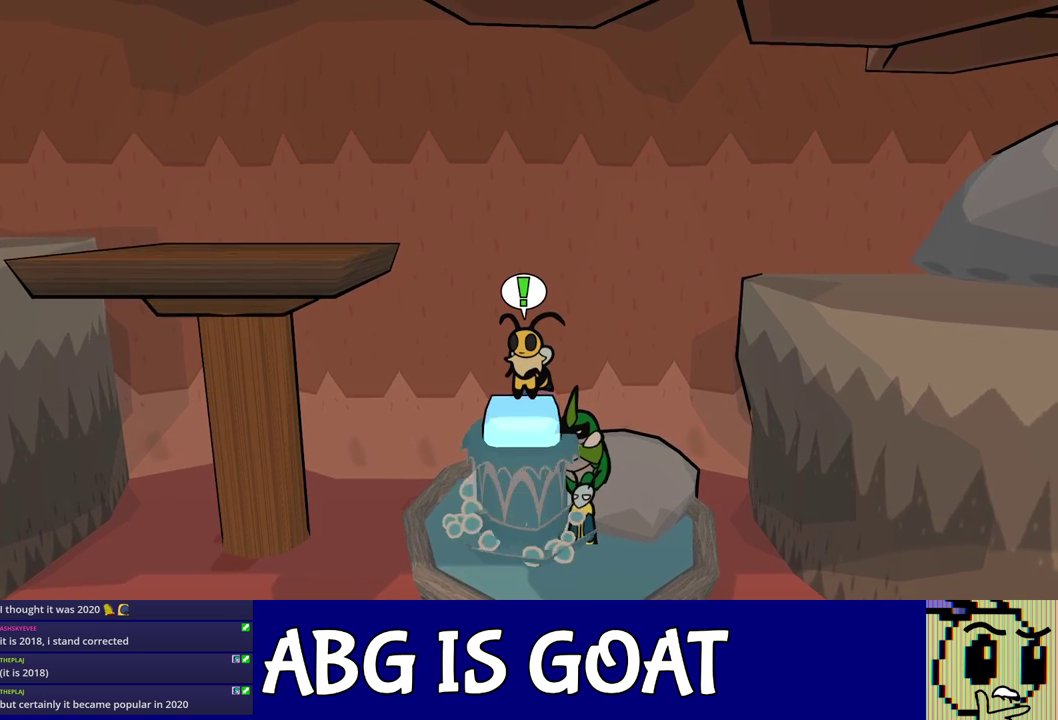
{"buttons": ["C_RIGHT"], "left_stick": "center", "events": []}
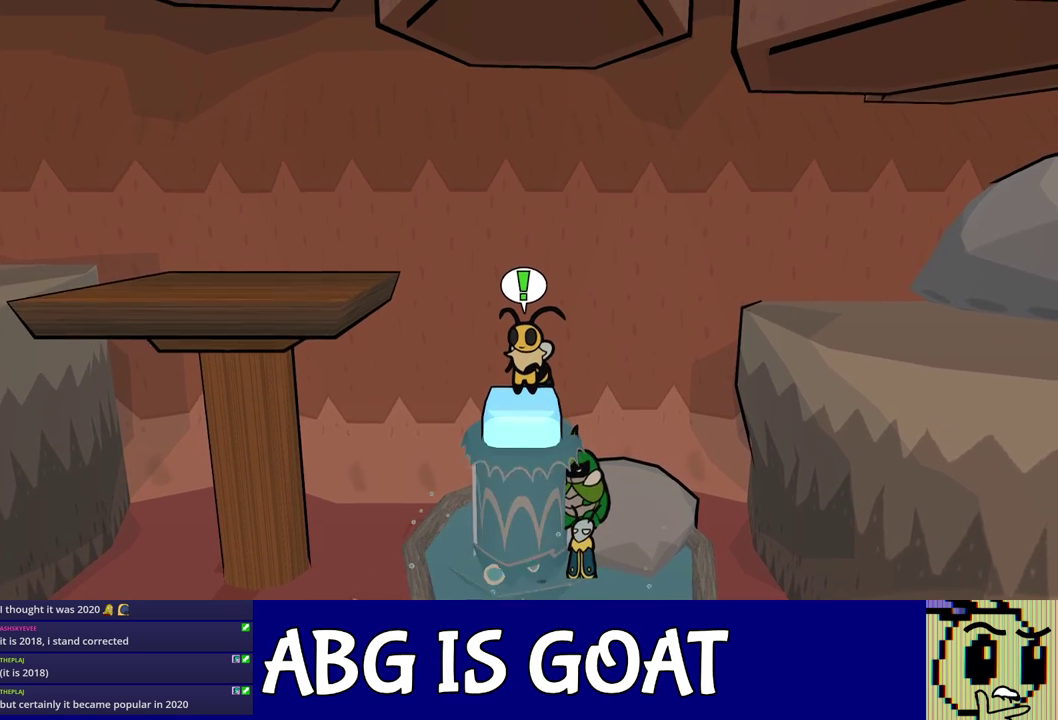
{"buttons": ["C_RIGHT"], "left_stick": "center", "events": []}
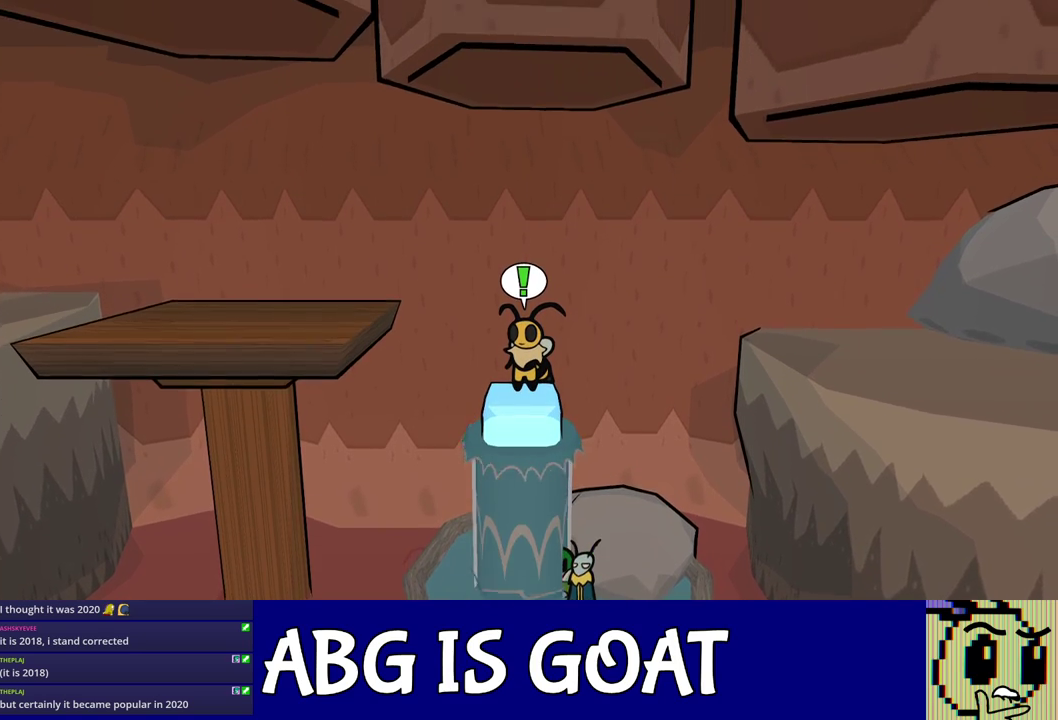
{"buttons": ["C_RIGHT"], "left_stick": "center", "events": []}
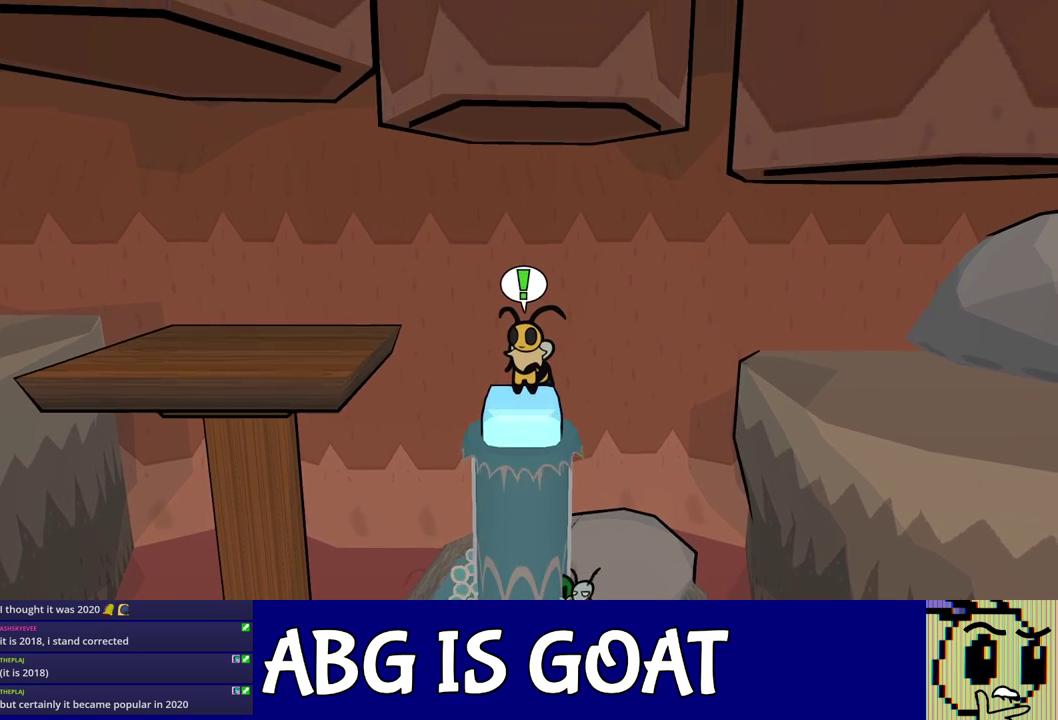
{"buttons": ["C_RIGHT"], "left_stick": "left", "events": [[33, "left_stick", "left"], [233, "C_DOWN", "down"], [467, "C_DOWN", "up"]]}
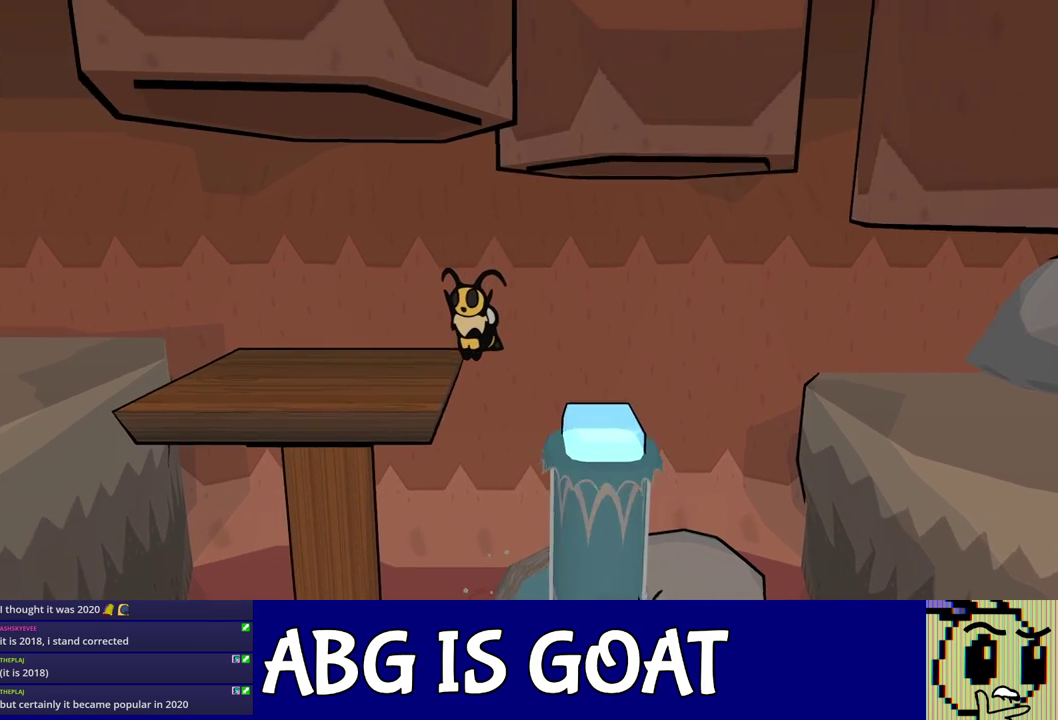
{"buttons": [], "left_stick": "left", "events": [[67, "C_RIGHT", "up"]]}
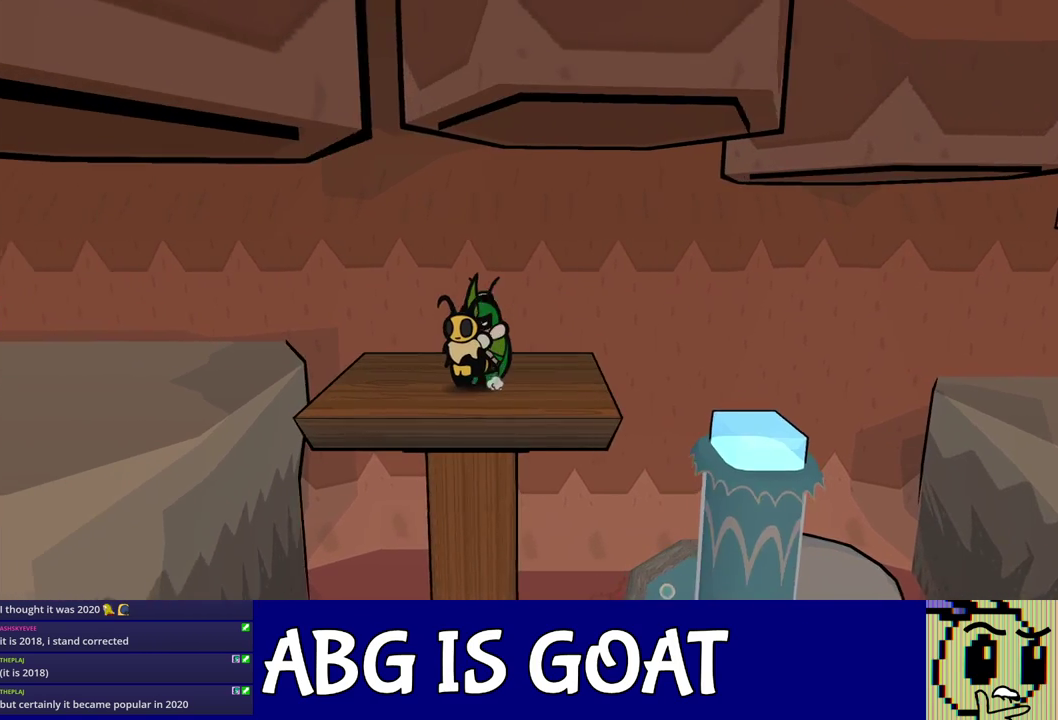
{"buttons": [], "left_stick": "left", "events": [[250, "C_LEFT", "down"], [317, "C_LEFT", "up"], [400, "C_DOWN", "down"], [467, "C_DOWN", "up"]]}
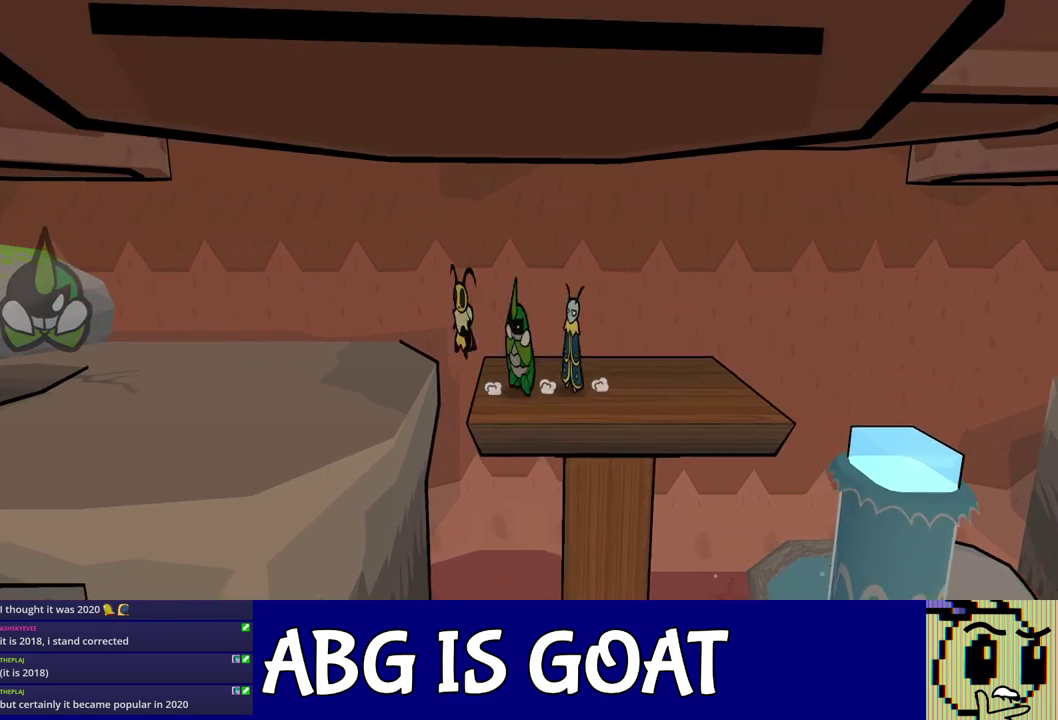
{"buttons": ["C_RIGHT"], "left_stick": "left", "events": [[67, "C_RIGHT", "down"], [117, "C_RIGHT", "up"], [250, "C_RIGHT", "down"], [300, "C_RIGHT", "up"], [367, "C_RIGHT", "down"]]}
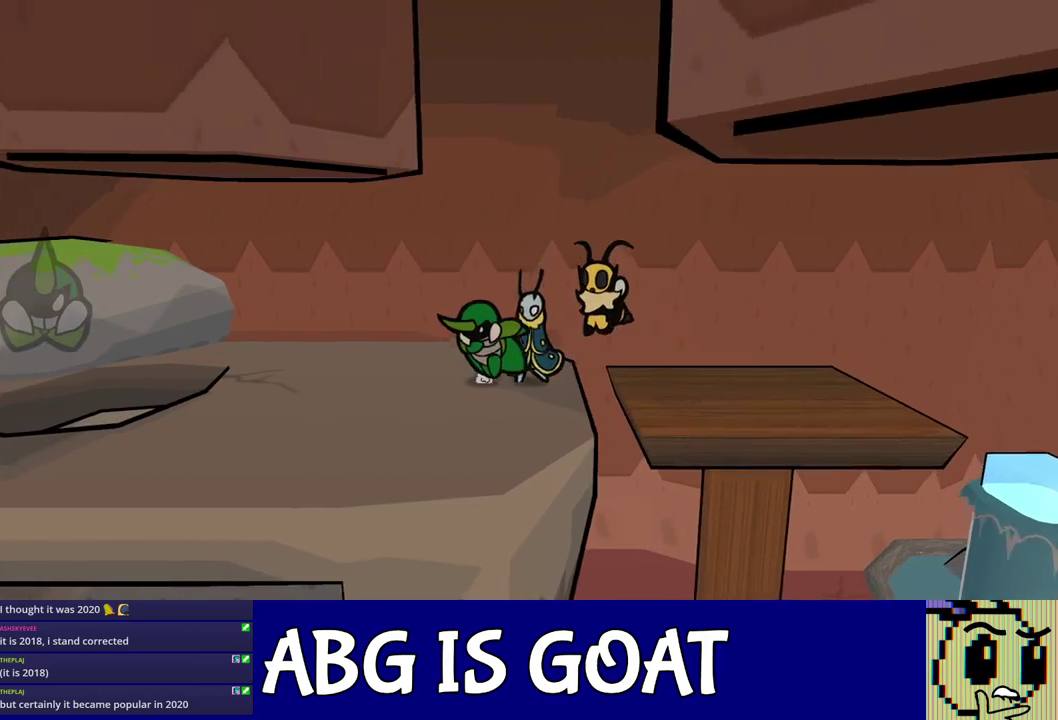
{"buttons": [], "left_stick": "left", "events": [[17, "C_RIGHT", "up"], [67, "C_RIGHT", "down"], [150, "C_RIGHT", "up"]]}
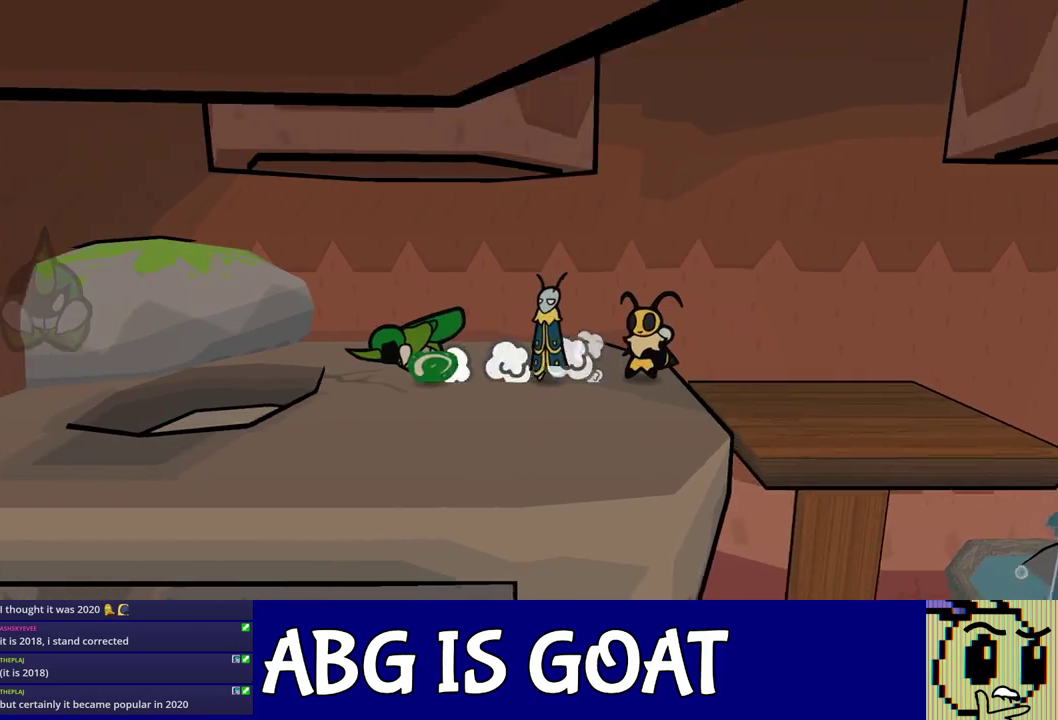
{"buttons": [], "left_stick": "up-right", "events": [[300, "C_DOWN", "down"], [317, "left_stick", "up-right"], [350, "C_DOWN", "up"]]}